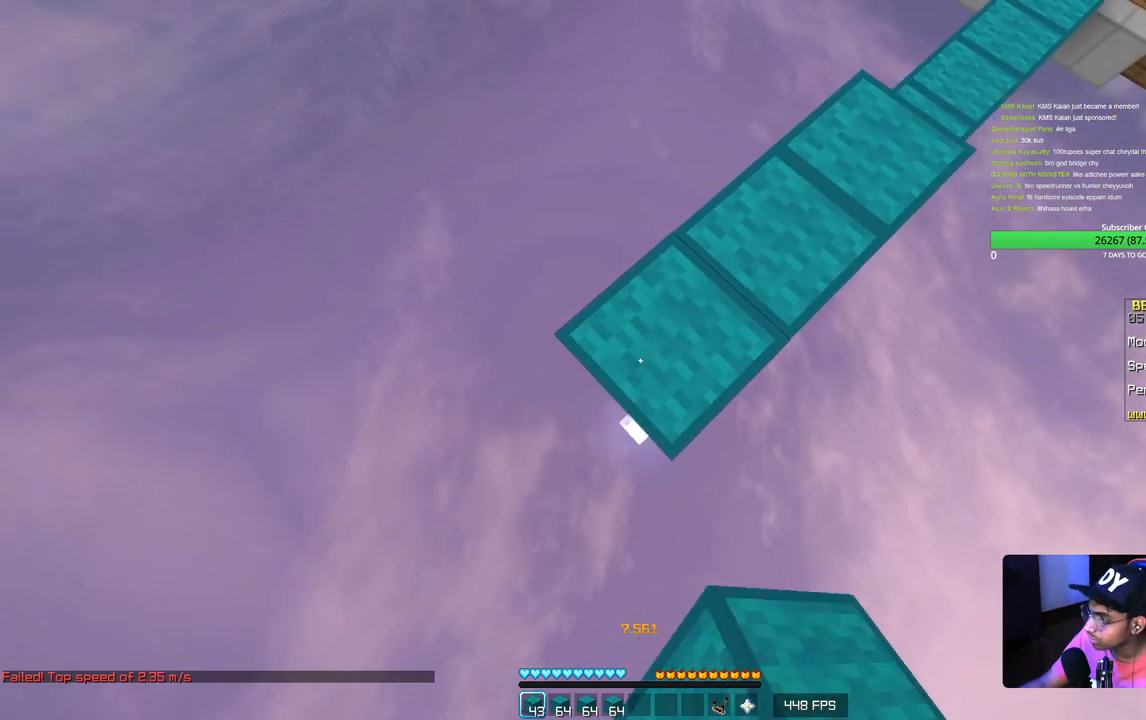
Gameplay with keyboard and mouse; each line is a JSON object with the keys and mouse buttons held at the frame after it. "events" lists presses ("down") and releases ("up") of "a", "d", "s", "w", "mouse_left" and "mouse_right" between this image and that frame as [ms after this image, input, new state], when the widget could be followed in between. "mouse_left", "mouse_right" = the "left", "right" buttons of the "mouse" list. No other keys are recorded. Fast repeated clicks can show as one long hold. Mouse movement is not recorded.
{"keys": ["a", "s"], "mouse": ["right"], "events": []}
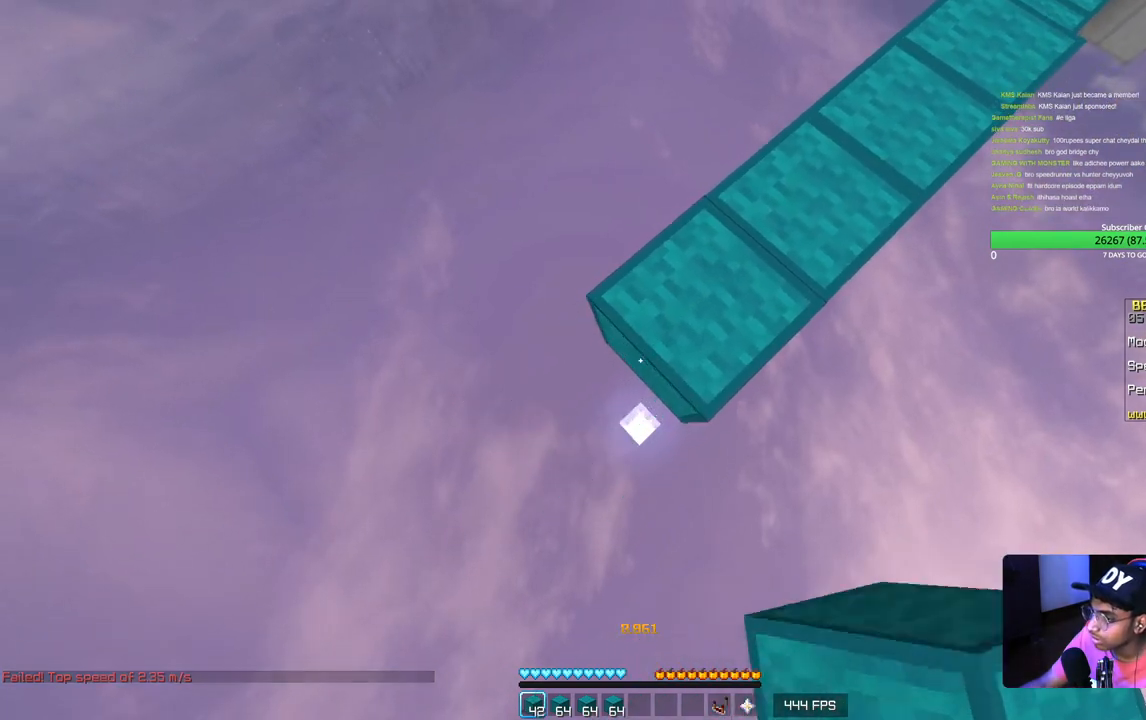
{"keys": ["a", "s"], "mouse": ["right"], "events": []}
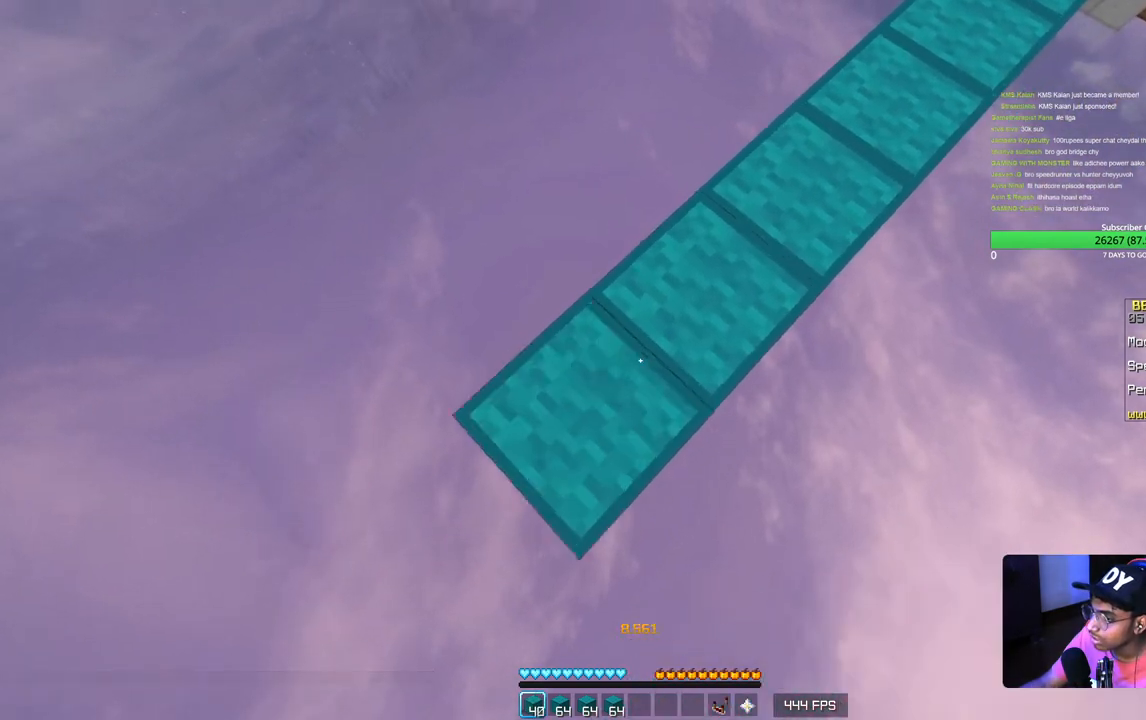
{"keys": ["a", "s"], "mouse": ["right"], "events": []}
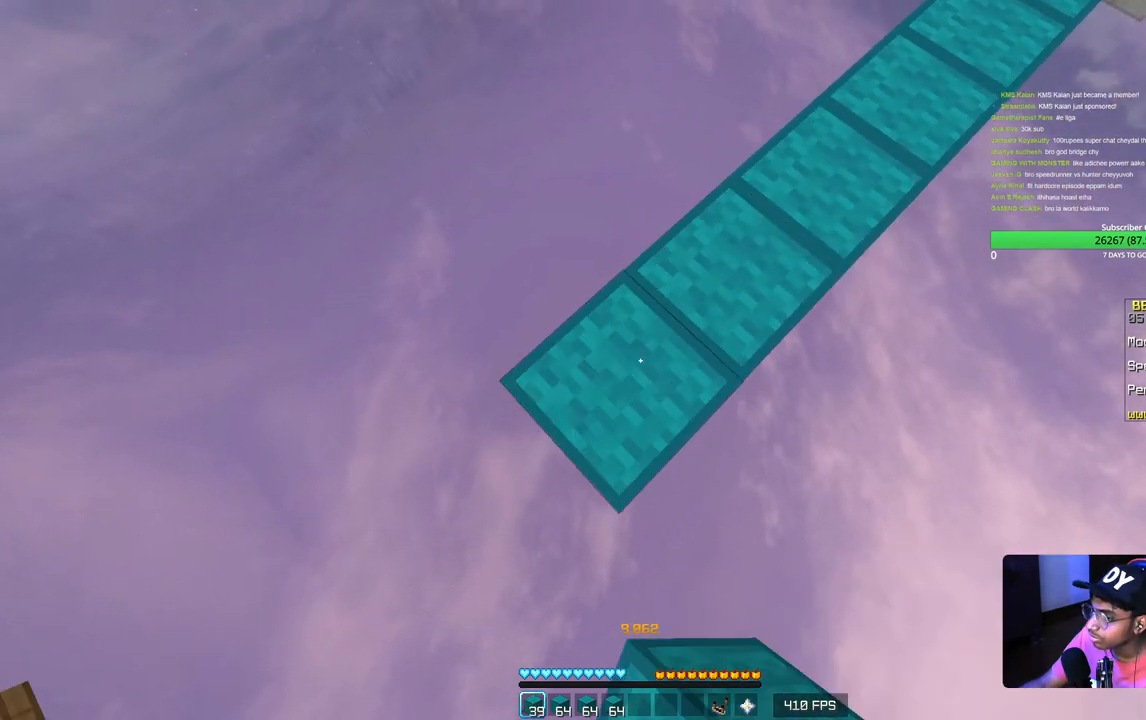
{"keys": ["a", "s"], "mouse": ["right"], "events": []}
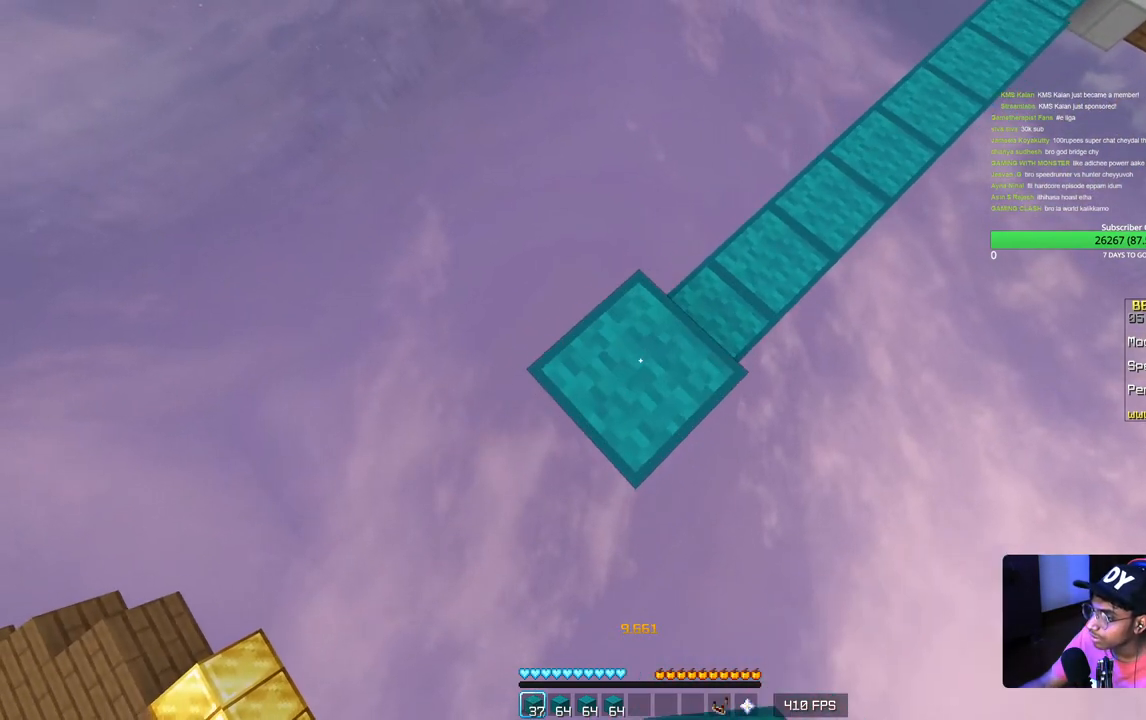
{"keys": ["a", "s"], "mouse": ["right"], "events": [[133, "mouse_right", "up"], [383, "mouse_right", "down"]]}
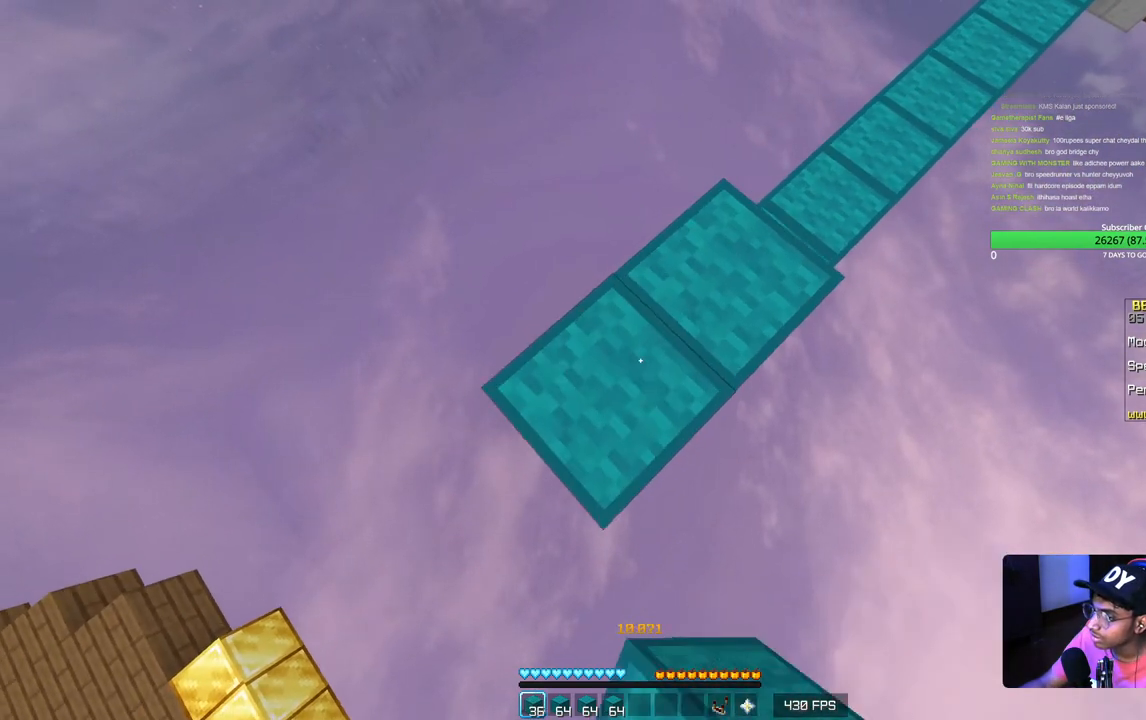
{"keys": ["a", "s"], "mouse": ["right"], "events": []}
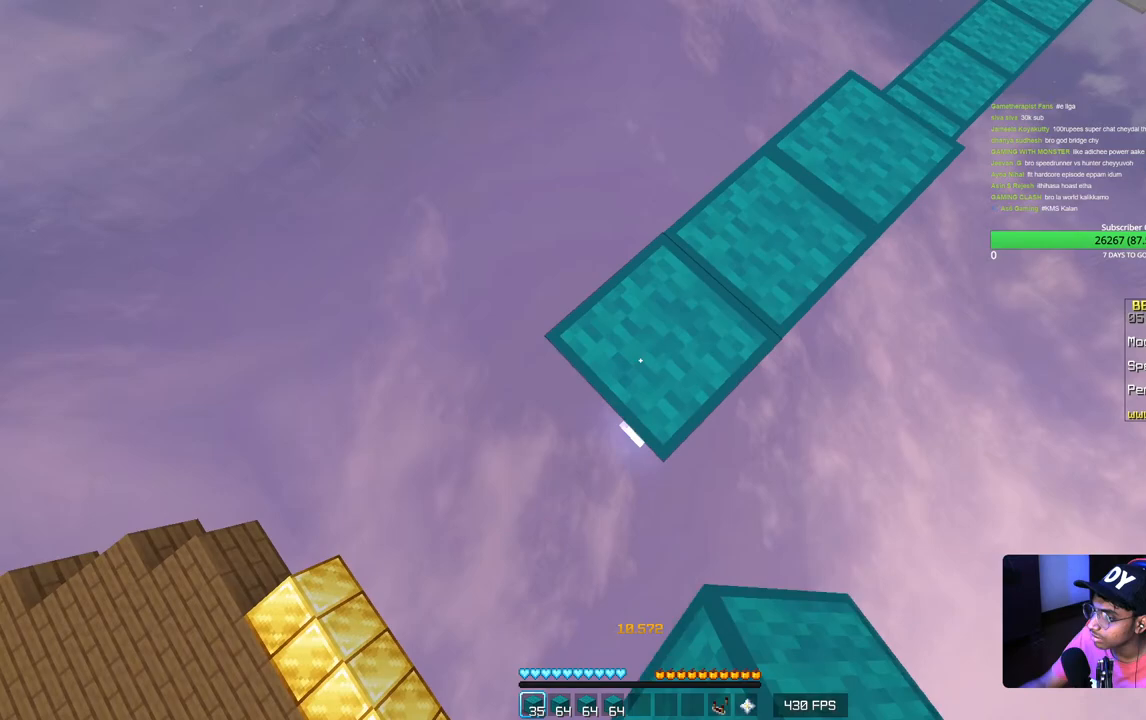
{"keys": ["a", "s"], "mouse": ["right"], "events": []}
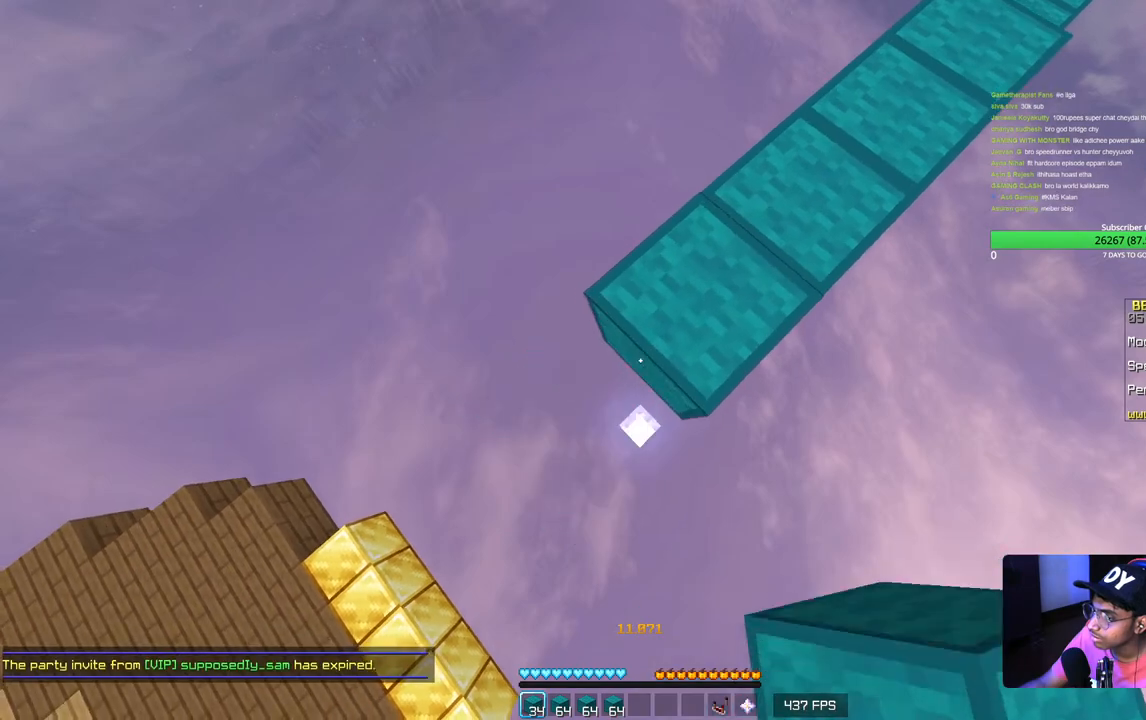
{"keys": ["a", "s"], "mouse": ["right"], "events": []}
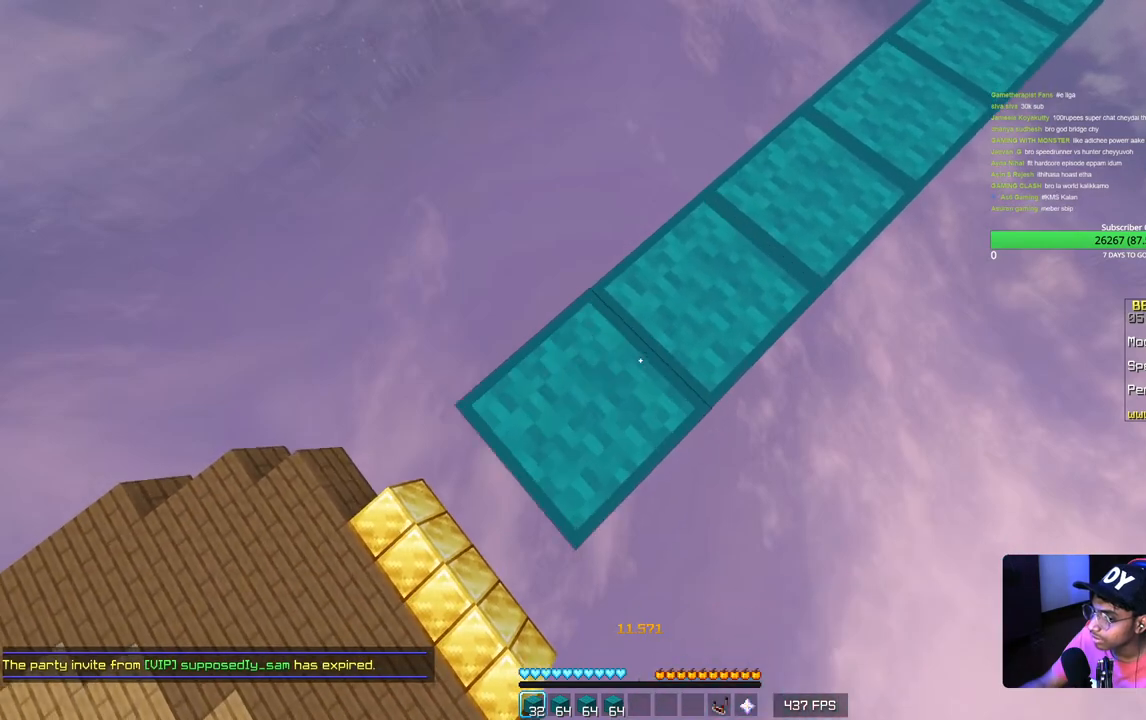
{"keys": ["a", "s"], "mouse": ["right"], "events": []}
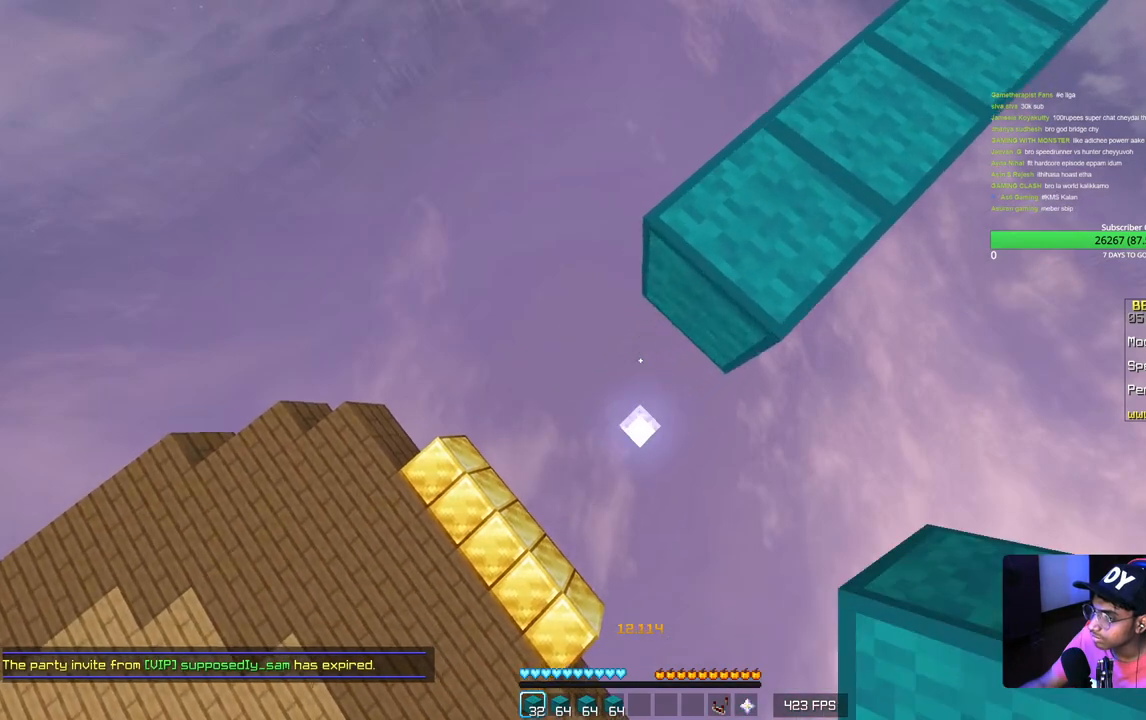
{"keys": [], "mouse": [], "events": [[367, "a", "up"], [383, "mouse_right", "up"], [417, "s", "up"]]}
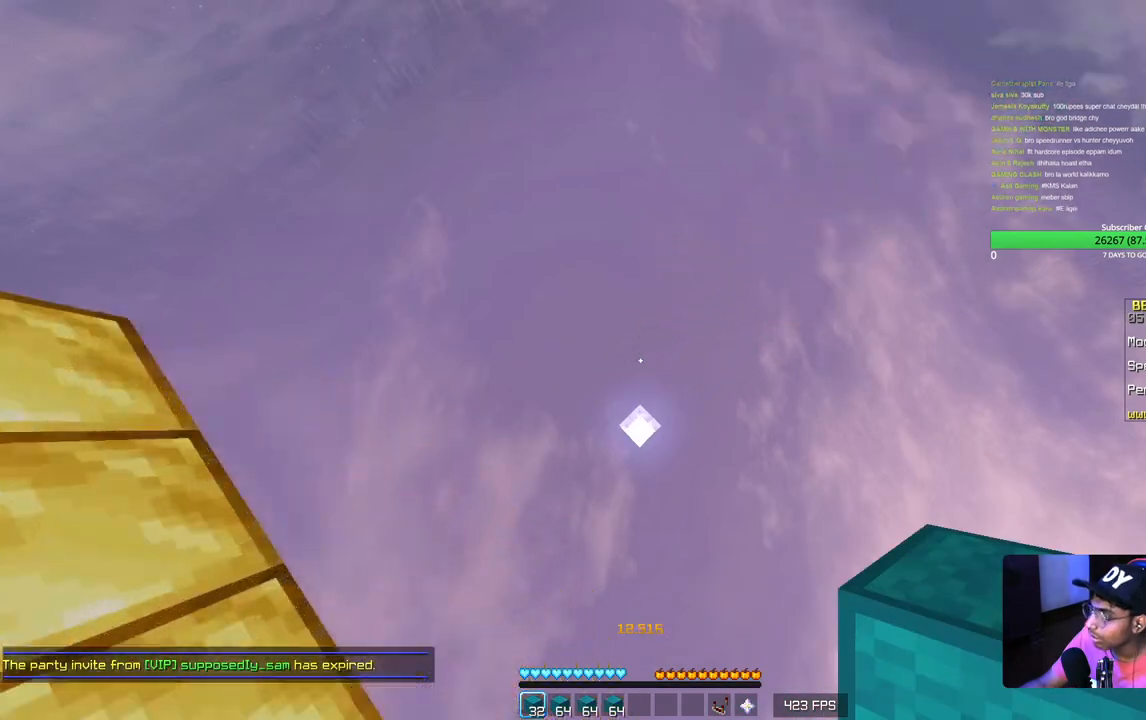
{"keys": [], "mouse": [], "events": []}
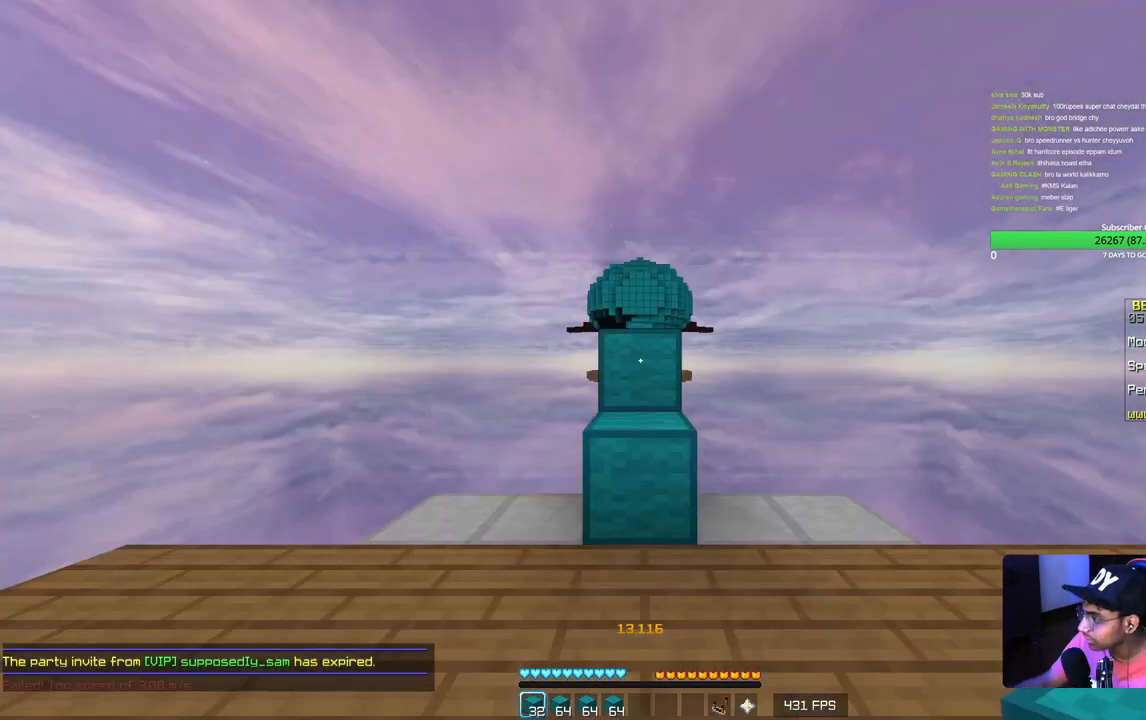
{"keys": [], "mouse": [], "events": []}
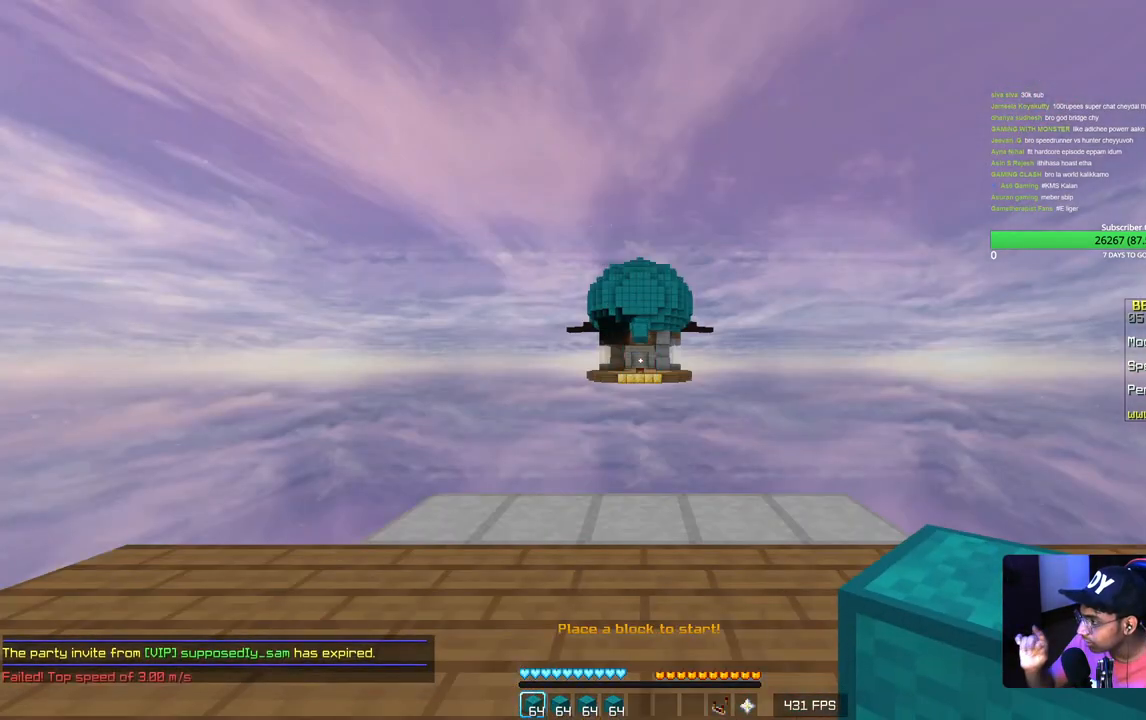
{"keys": [], "mouse": [], "events": []}
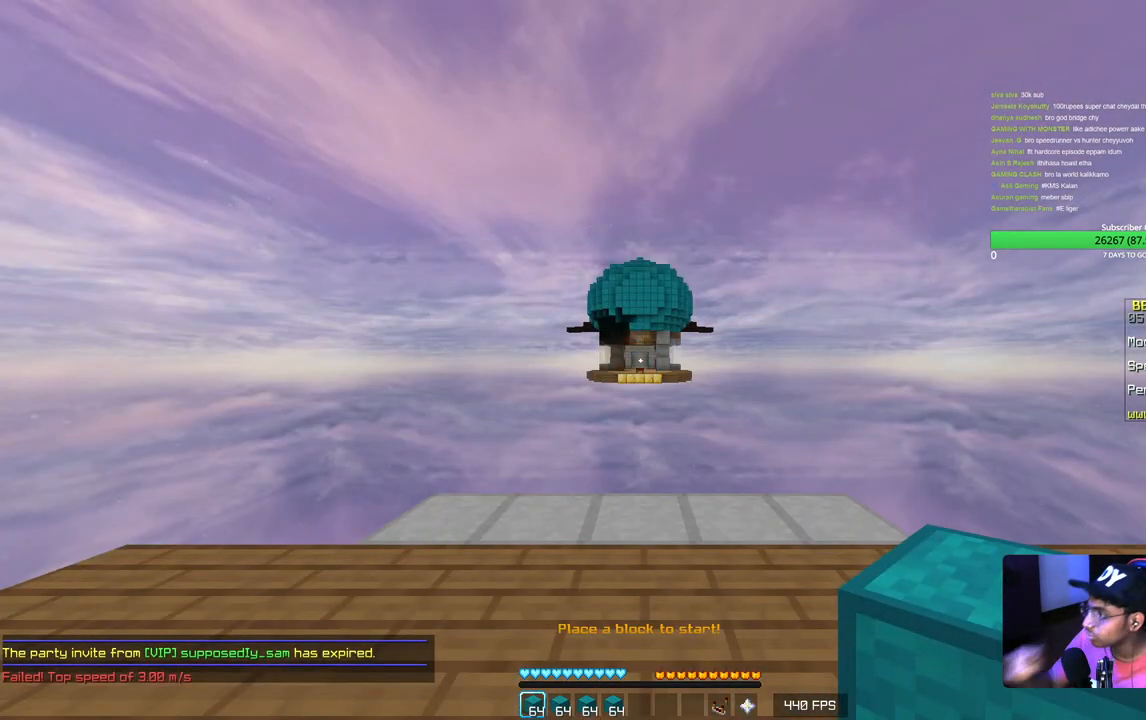
{"keys": [], "mouse": [], "events": []}
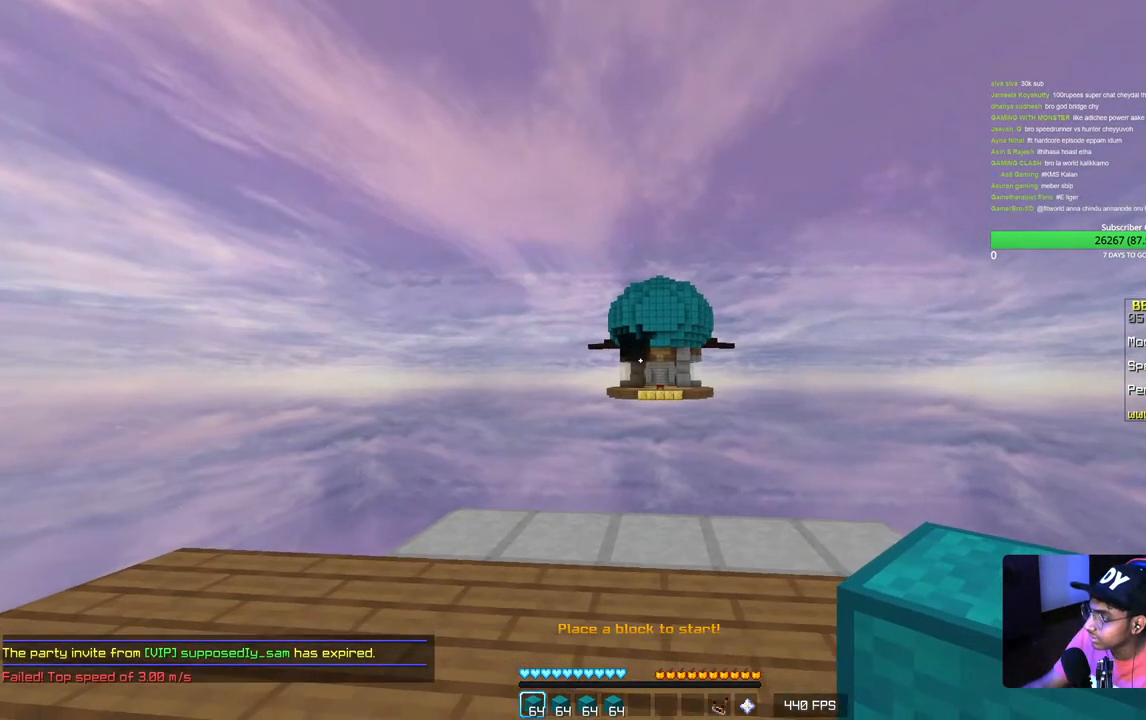
{"keys": [], "mouse": [], "events": []}
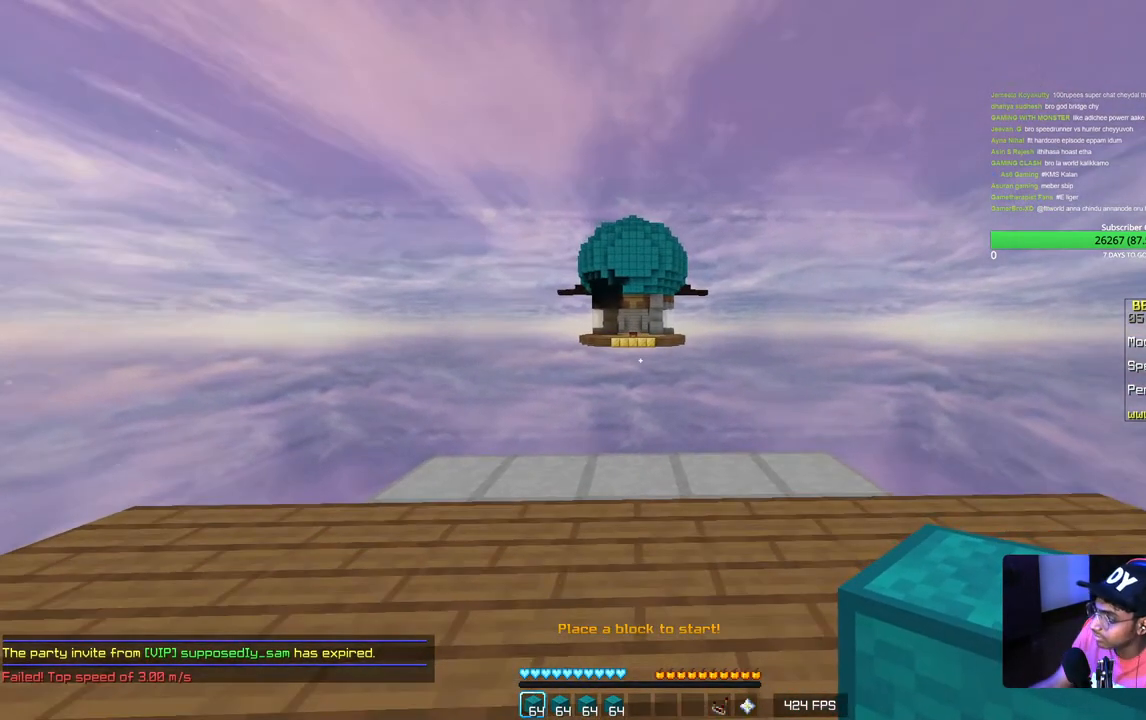
{"keys": [], "mouse": [], "events": []}
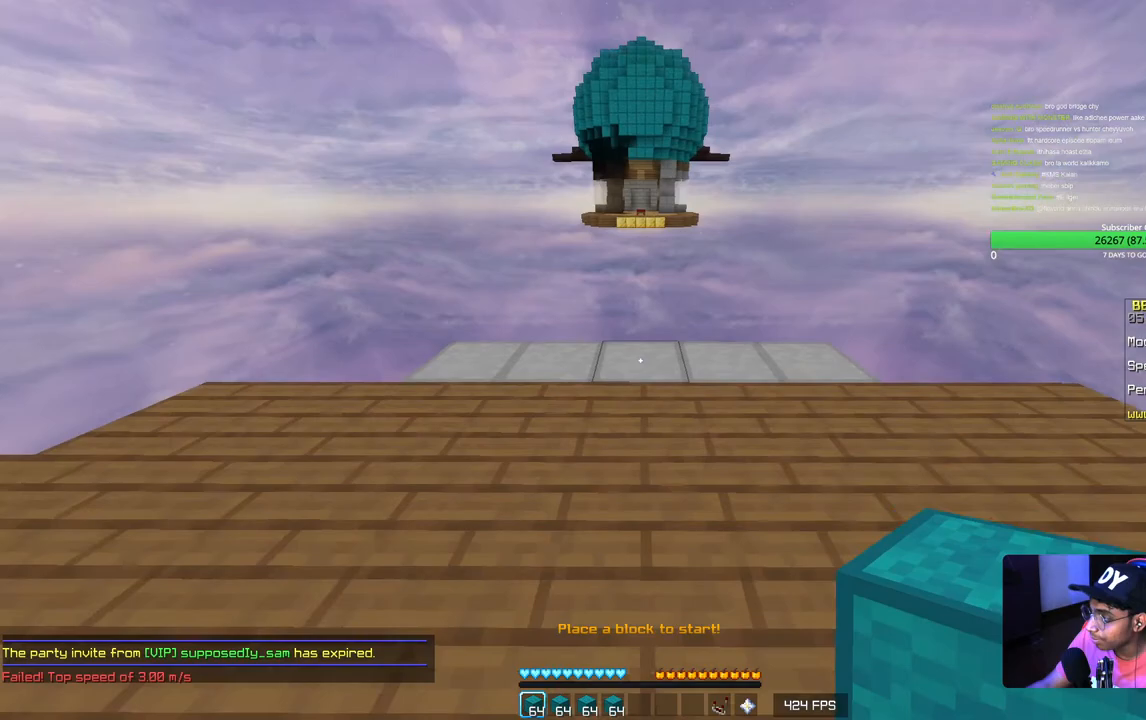
{"keys": ["w"], "mouse": ["right"], "events": [[167, "w", "down"], [433, "mouse_right", "down"]]}
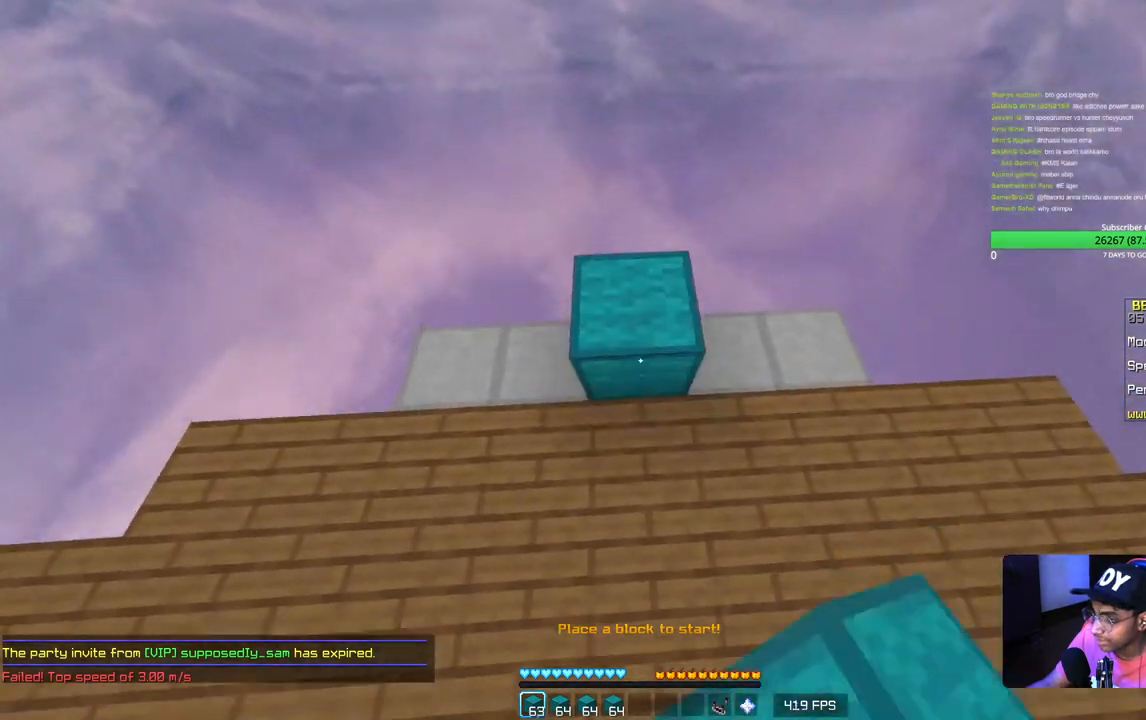
{"keys": ["a", "s"], "mouse": [], "events": [[67, "mouse_right", "up"], [200, "a", "down"], [267, "w", "up"], [467, "s", "down"]]}
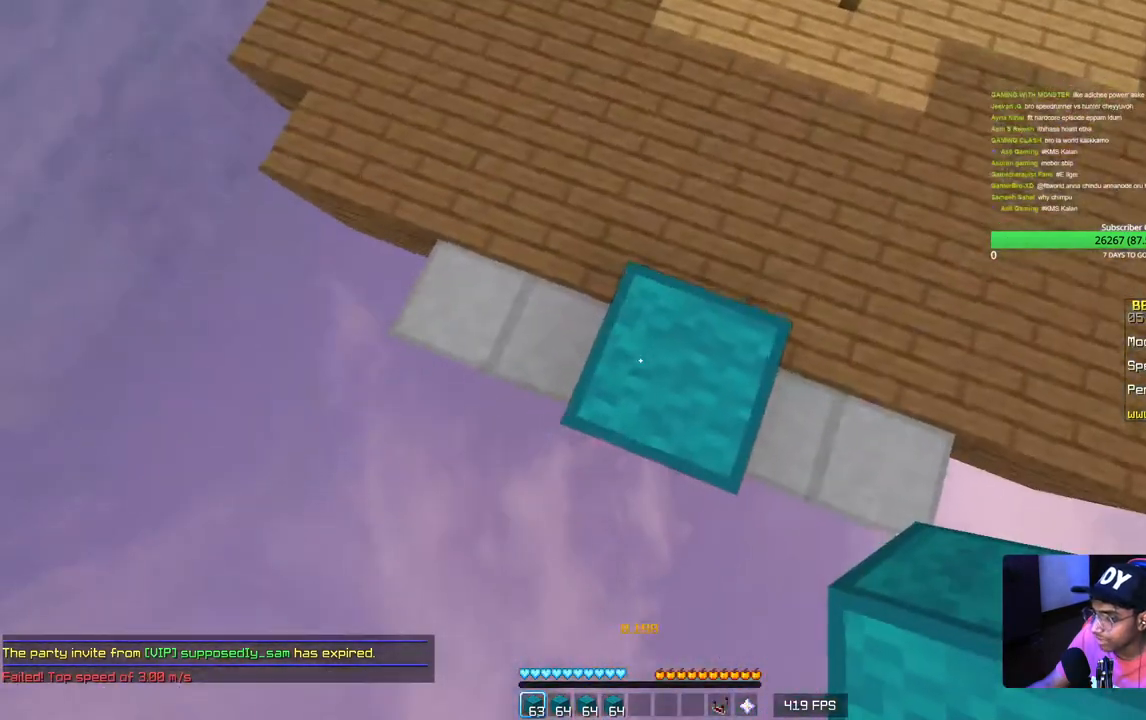
{"keys": ["d", "s"], "mouse": ["right"], "events": [[167, "d", "down"], [433, "a", "up"], [483, "mouse_right", "down"]]}
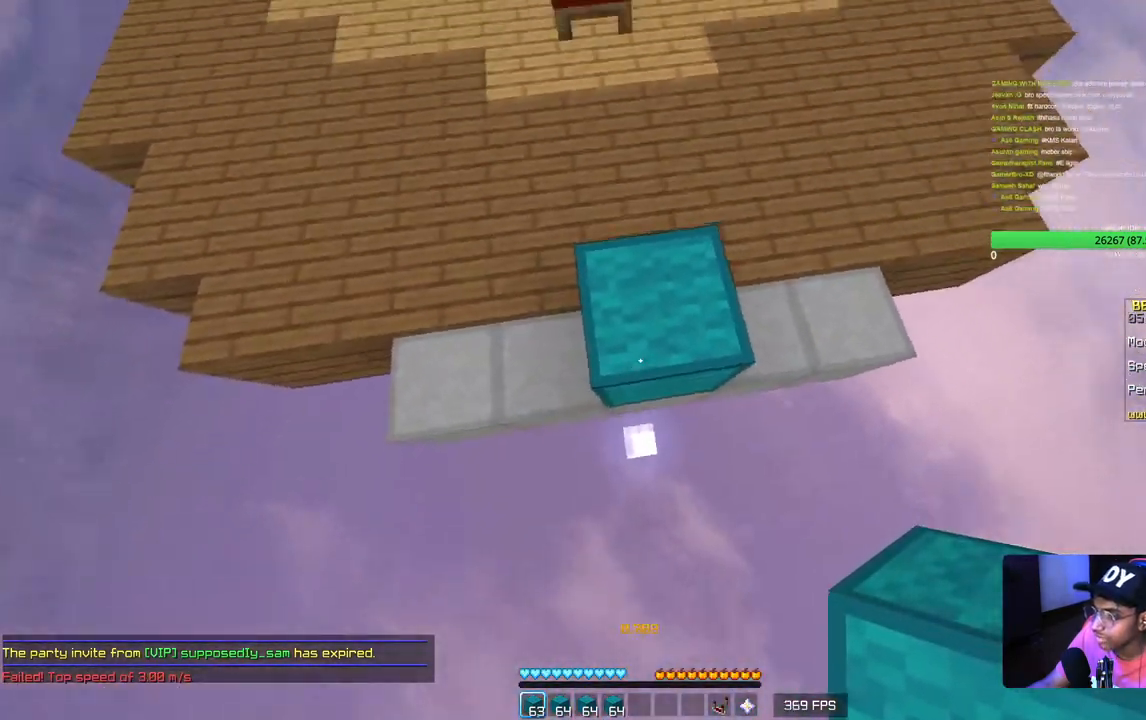
{"keys": ["a", "d", "s"], "mouse": [], "events": [[67, "a", "down"], [100, "mouse_right", "up"], [267, "mouse_right", "down"], [383, "mouse_right", "up"]]}
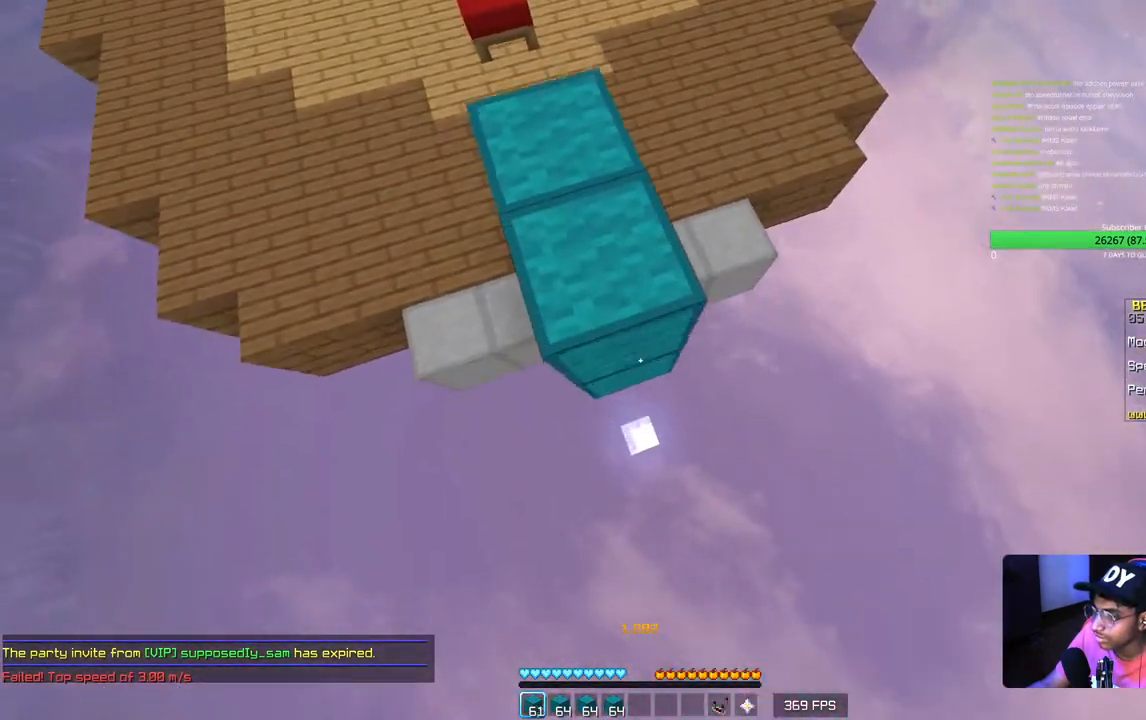
{"keys": [], "mouse": [], "events": [[67, "mouse_right", "down"], [83, "mouse_right", "up"], [150, "mouse_right", "down"], [183, "mouse_right", "up"], [217, "a", "up"], [250, "mouse_right", "down"], [350, "mouse_right", "up"], [400, "s", "up"], [417, "d", "up"], [417, "mouse_right", "down"], [450, "mouse_right", "up"]]}
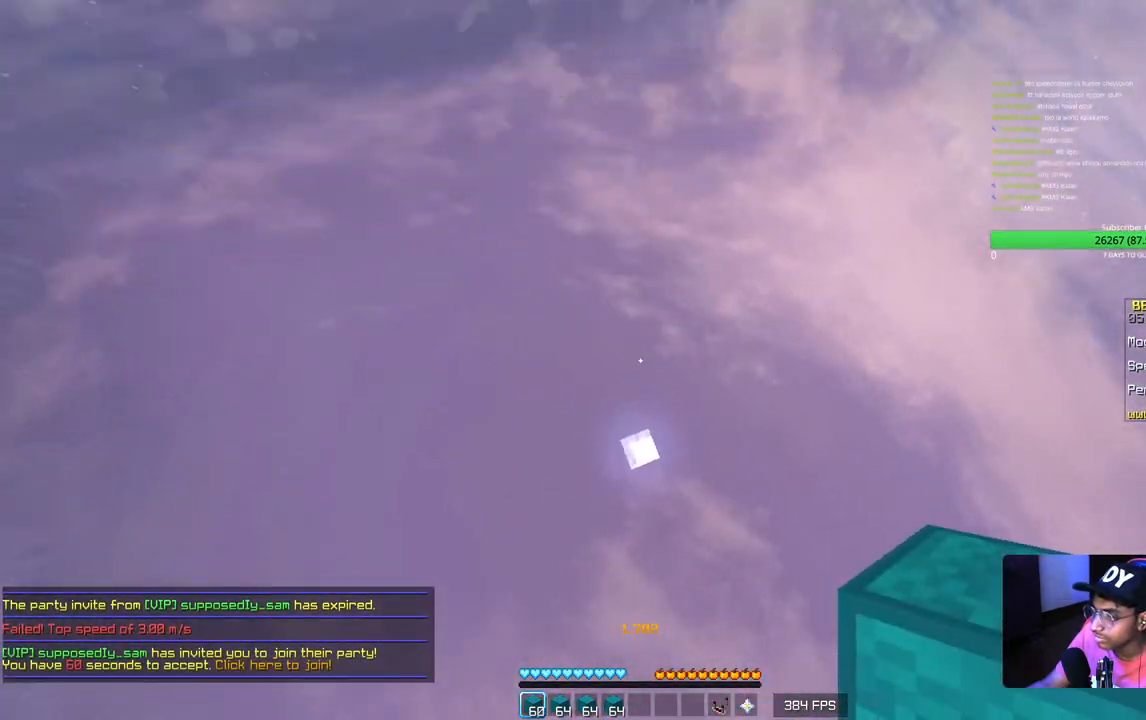
{"keys": [], "mouse": [], "events": []}
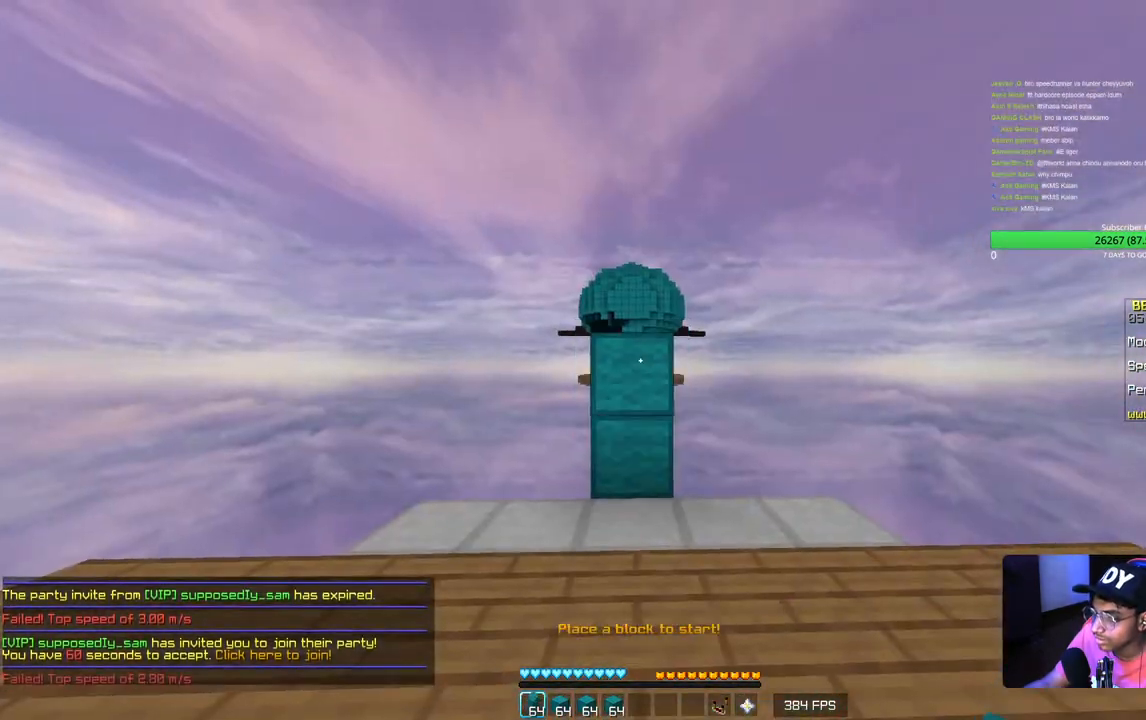
{"keys": ["a", "w"], "mouse": [], "events": [[50, "w", "down"], [483, "a", "down"]]}